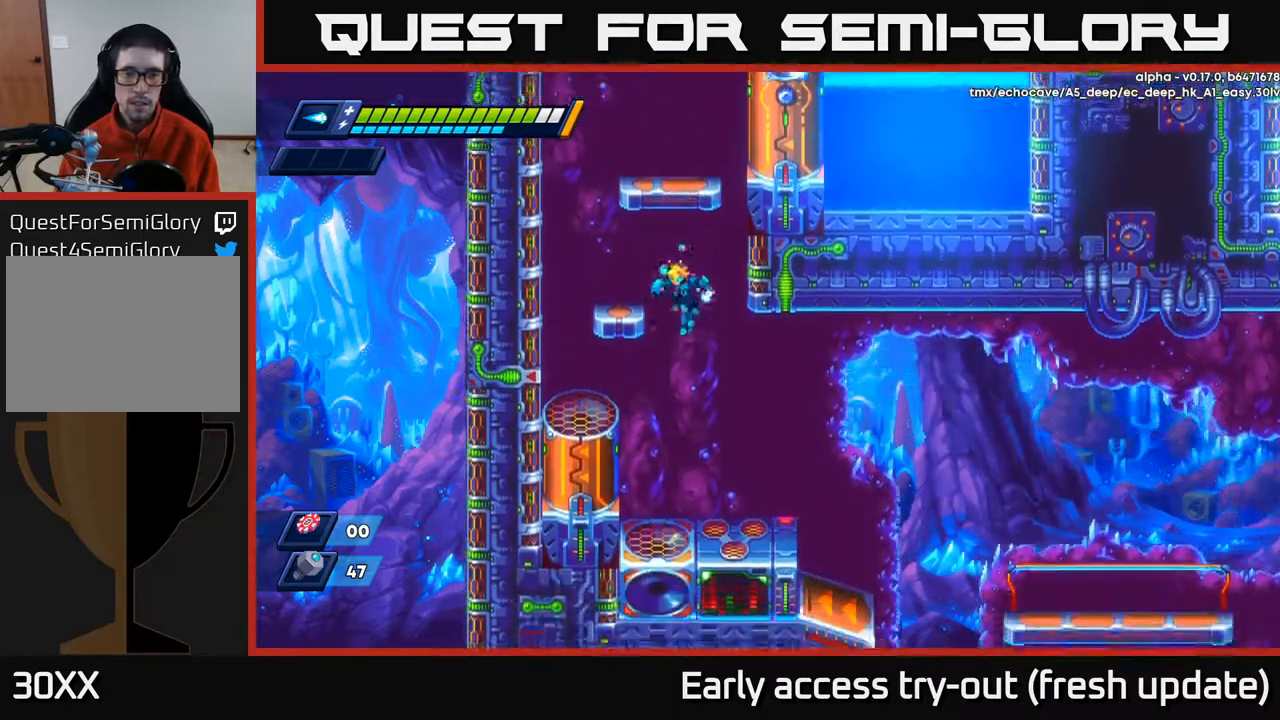
Gameplay with a controller (Xbox layout); each line is a JSON object with the inputs held at the frame after it. "events" lists button and stick changes between this image and that frame as [ms after this image, input, new state], when the widget could be followed in between.
{"buttons": ["R2", "DPAD_RIGHT"], "left_stick": "center", "right_stick": "center", "events": [[83, "DPAD_RIGHT", "down"], [267, "DPAD_RIGHT", "up"], [383, "DPAD_RIGHT", "down"], [500, "R2", "down"]]}
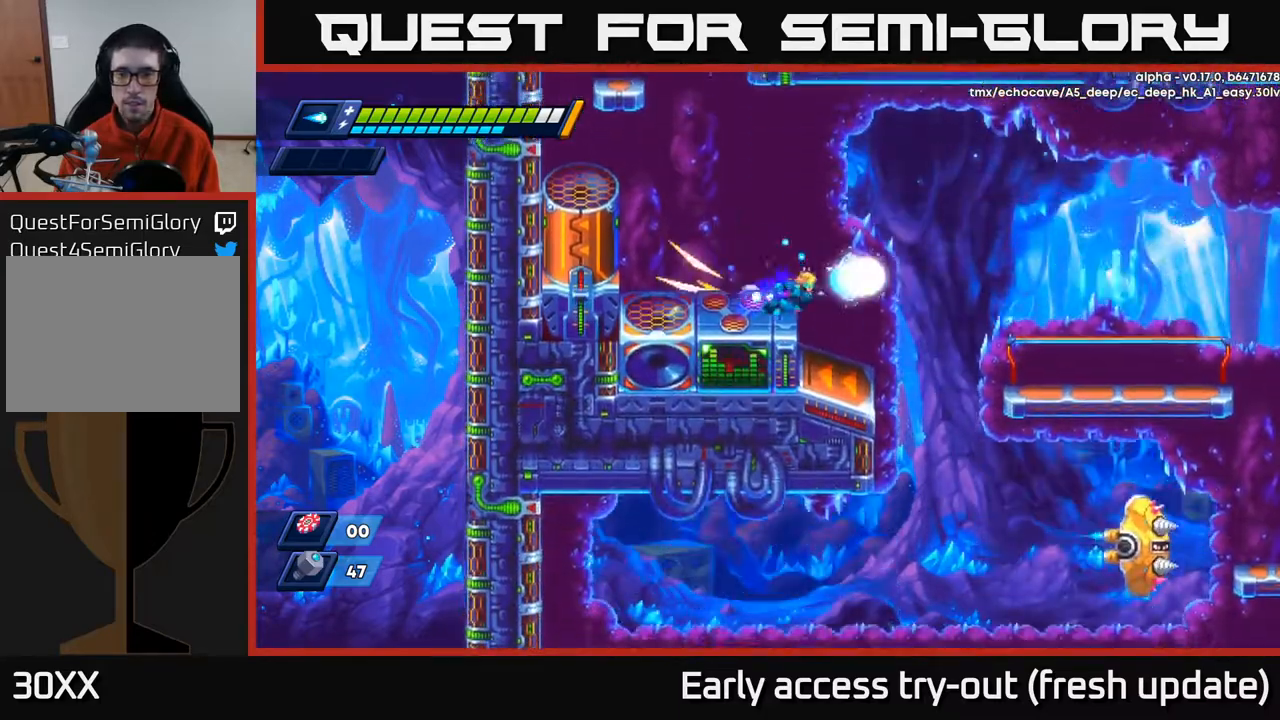
{"buttons": ["R2", "DPAD_RIGHT"], "left_stick": "center", "right_stick": "center", "events": [[83, "A", "down"], [450, "A", "up"]]}
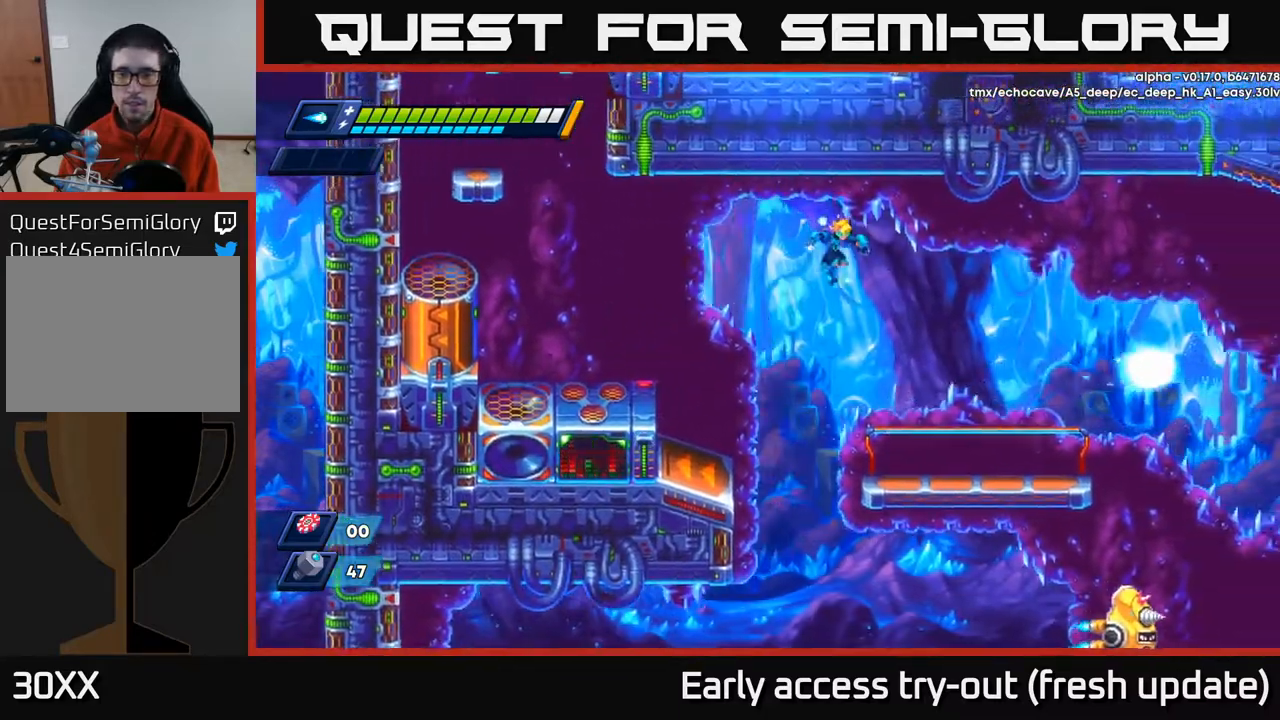
{"buttons": ["A", "R2", "DPAD_RIGHT"], "left_stick": "center", "right_stick": "center", "events": [[483, "A", "down"]]}
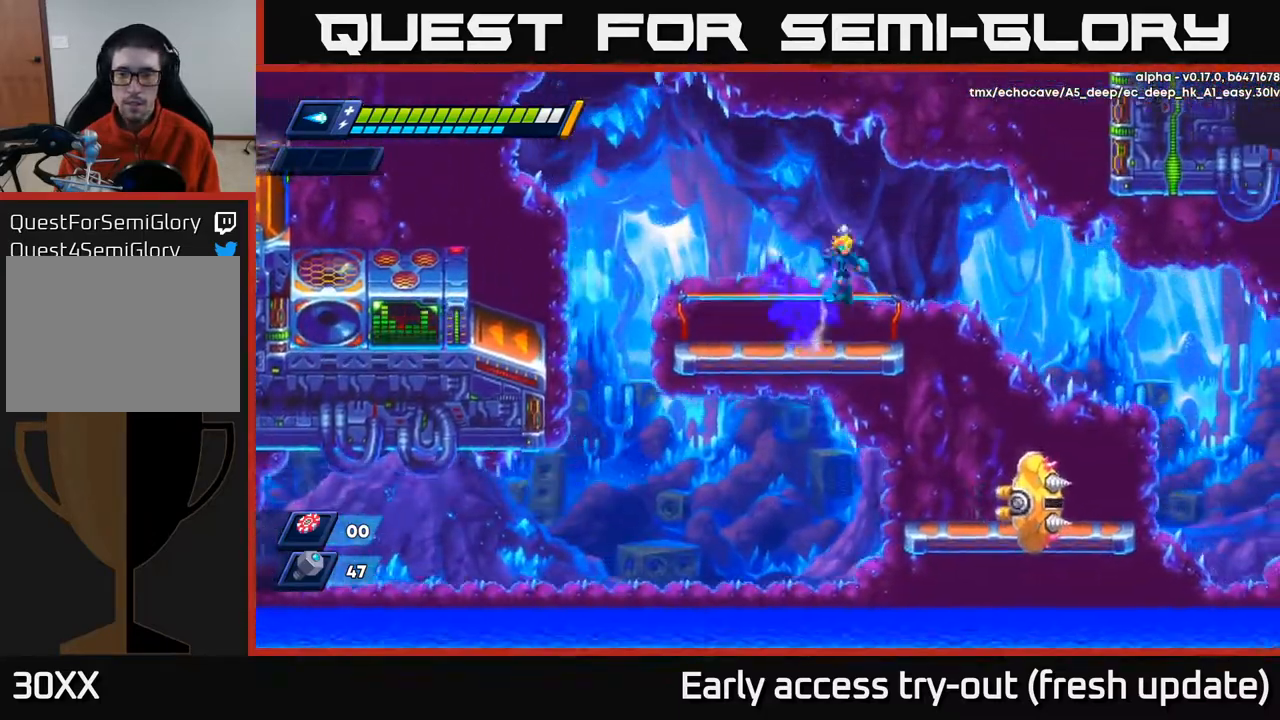
{"buttons": ["DPAD_LEFT"], "left_stick": "center", "right_stick": "center", "events": [[33, "A", "up"], [50, "R2", "up"], [317, "DPAD_RIGHT", "up"], [350, "DPAD_LEFT", "down"]]}
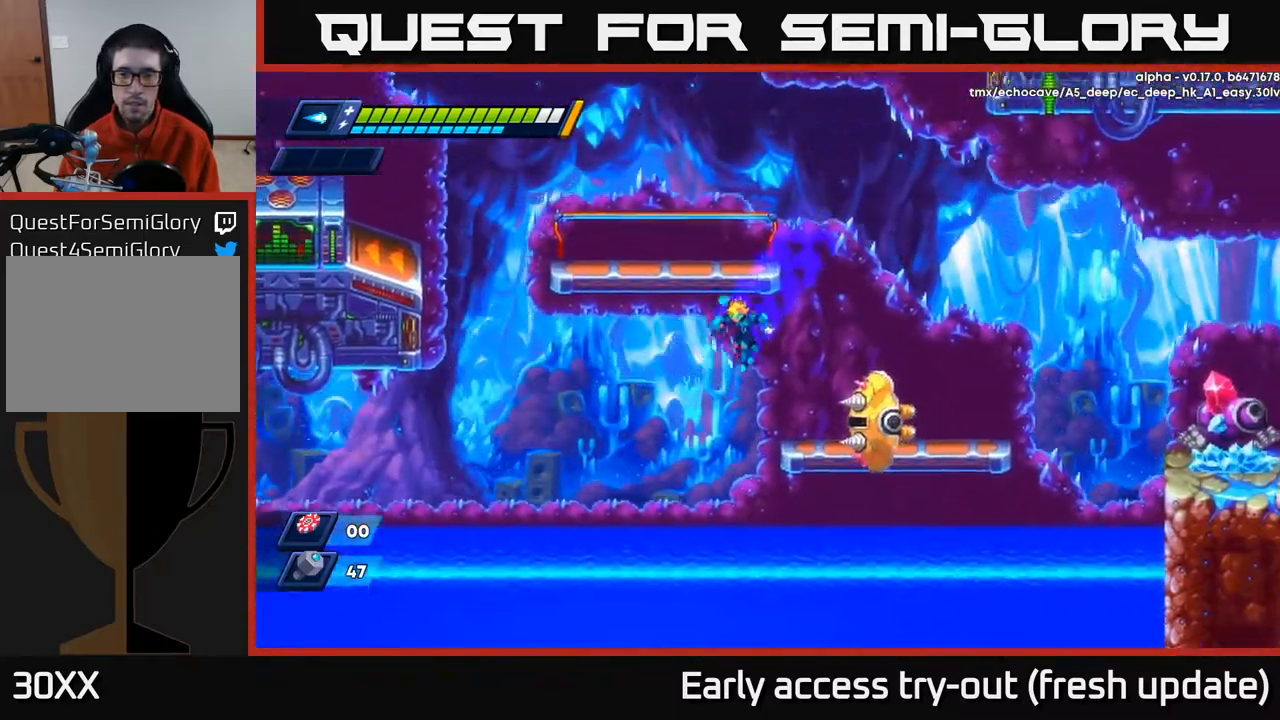
{"buttons": ["A", "R2", "DPAD_RIGHT"], "left_stick": "center", "right_stick": "center", "events": [[17, "R2", "down"], [33, "A", "down"], [83, "DPAD_LEFT", "up"], [117, "DPAD_RIGHT", "down"], [167, "A", "up"], [217, "R2", "up"], [300, "R2", "down"], [333, "A", "down"]]}
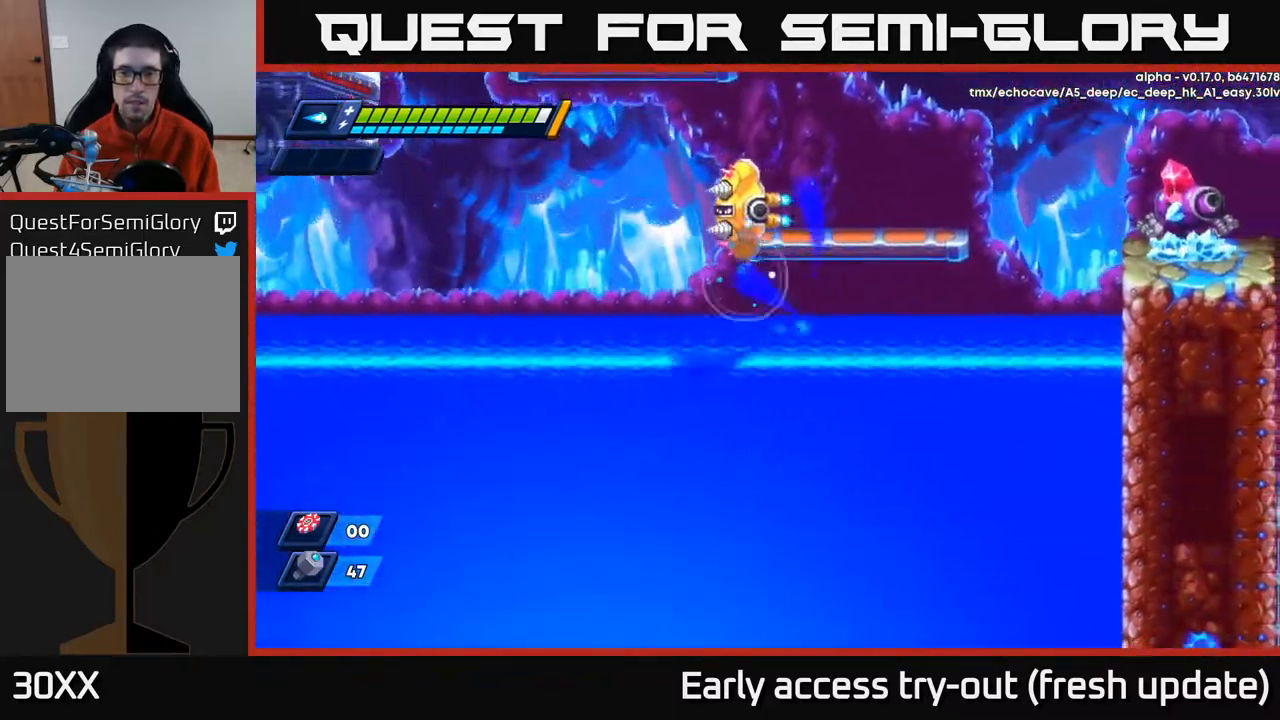
{"buttons": ["DPAD_RIGHT"], "left_stick": "center", "right_stick": "center", "events": [[50, "A", "up"], [150, "R2", "up"], [183, "DPAD_RIGHT", "up"], [467, "DPAD_RIGHT", "down"]]}
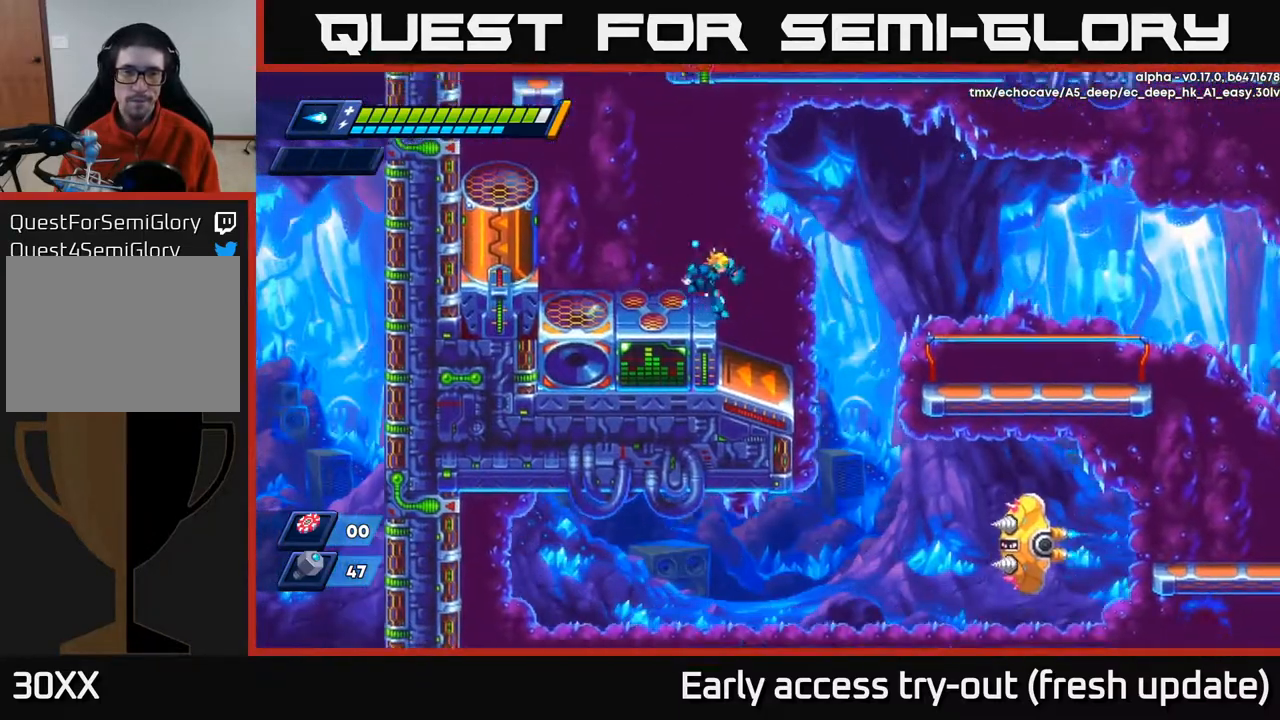
{"buttons": ["R2", "DPAD_RIGHT"], "left_stick": "center", "right_stick": "center", "events": [[83, "R2", "down"], [133, "A", "down"], [267, "A", "up"]]}
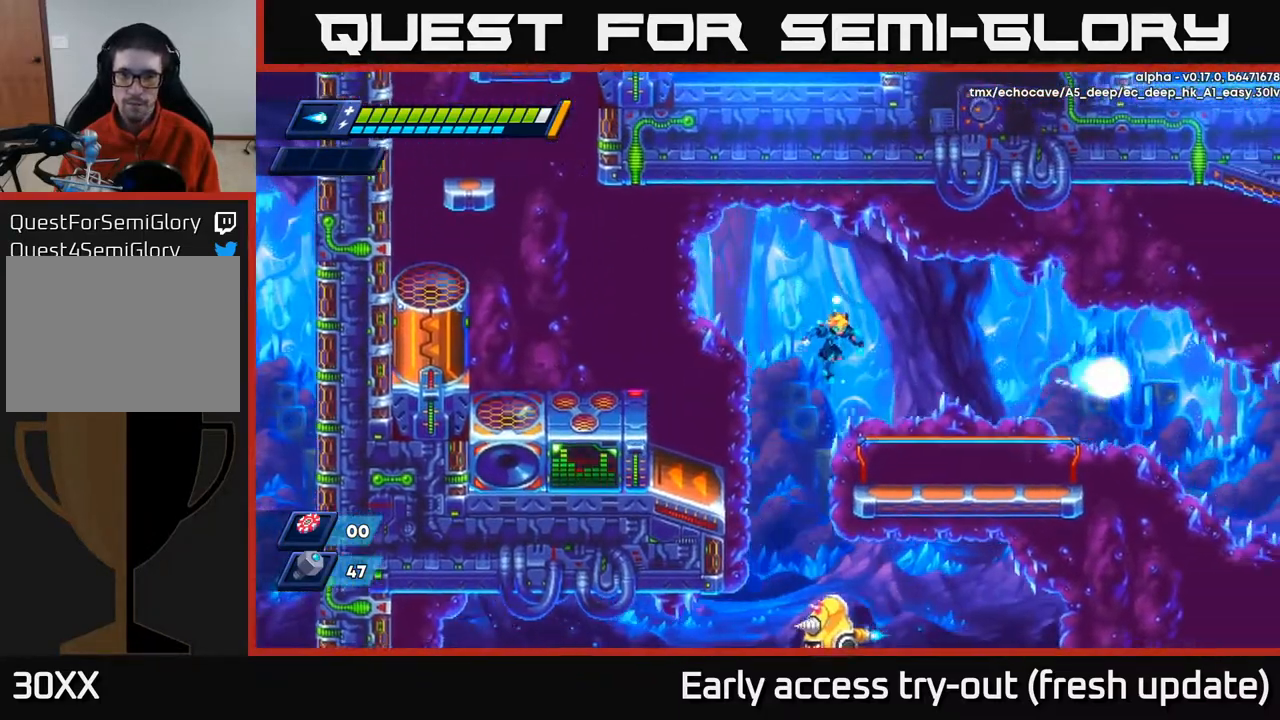
{"buttons": ["DPAD_RIGHT"], "left_stick": "center", "right_stick": "center", "events": [[317, "A", "down"], [400, "A", "up"], [417, "R2", "up"]]}
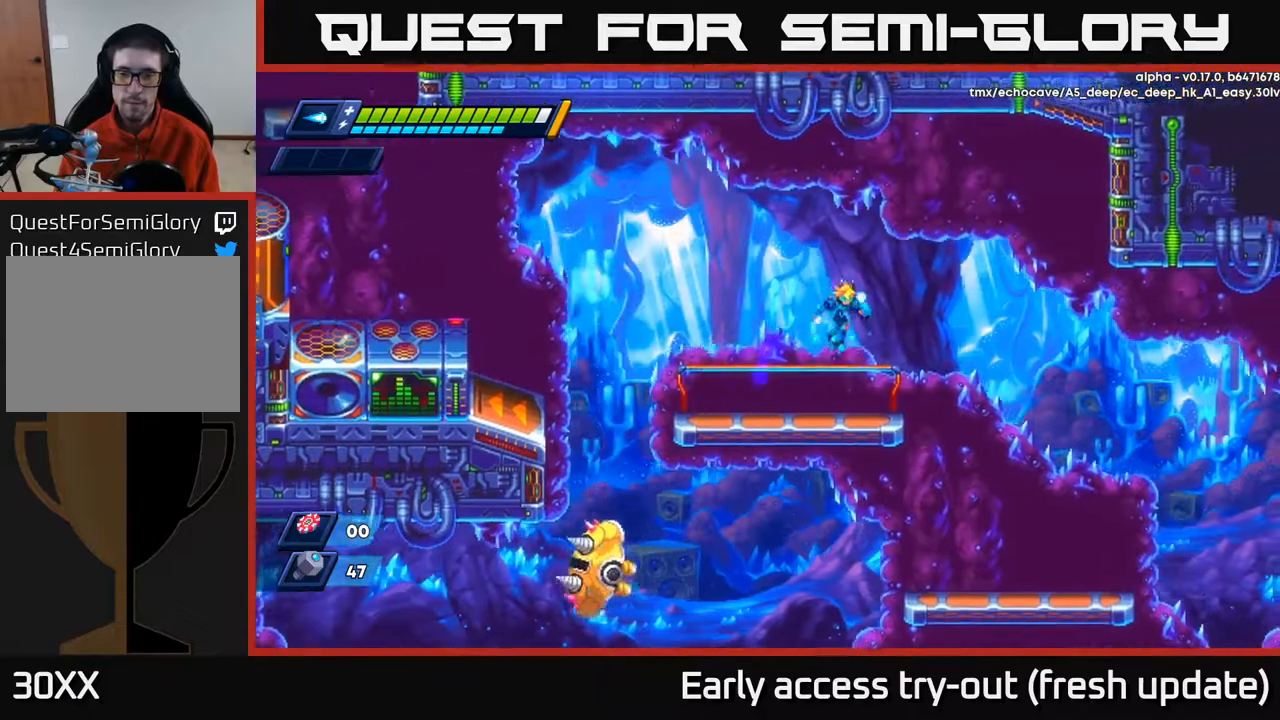
{"buttons": ["DPAD_RIGHT"], "left_stick": "center", "right_stick": "center", "events": []}
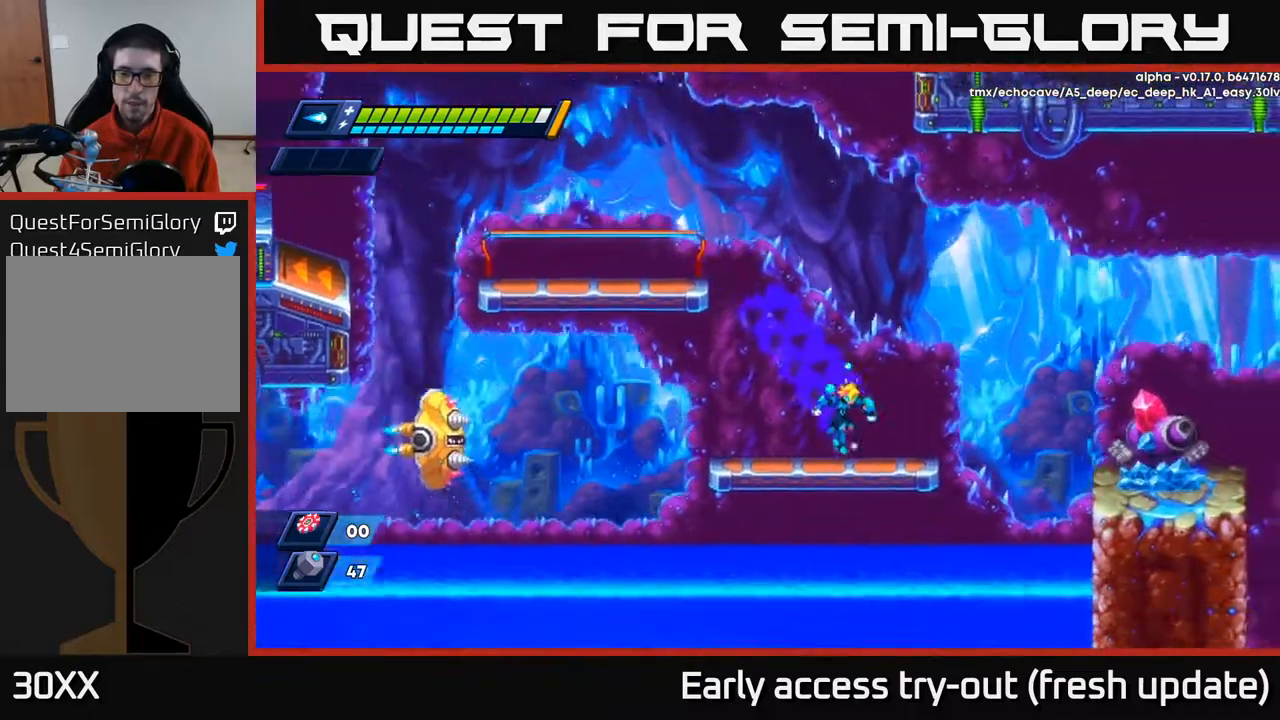
{"buttons": [], "left_stick": "center", "right_stick": "center", "events": [[117, "X", "down"], [150, "DPAD_RIGHT", "up"], [167, "X", "up"], [217, "X", "down"], [267, "X", "up"], [317, "X", "down"], [383, "X", "up"], [417, "X", "down"], [483, "X", "up"]]}
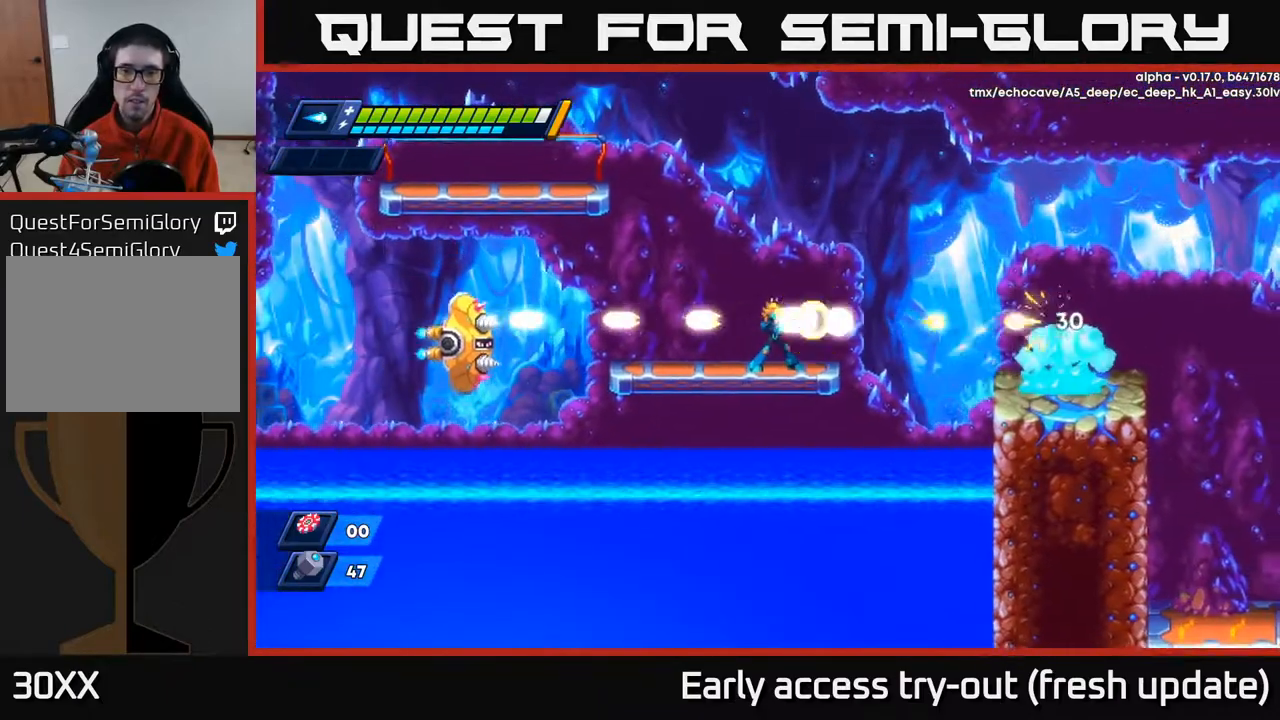
{"buttons": ["X"], "left_stick": "center", "right_stick": "center", "events": [[33, "X", "down"], [83, "X", "up"], [150, "X", "down"], [200, "X", "up"], [267, "X", "down"], [333, "X", "up"], [400, "X", "down"], [450, "X", "up"], [500, "X", "down"]]}
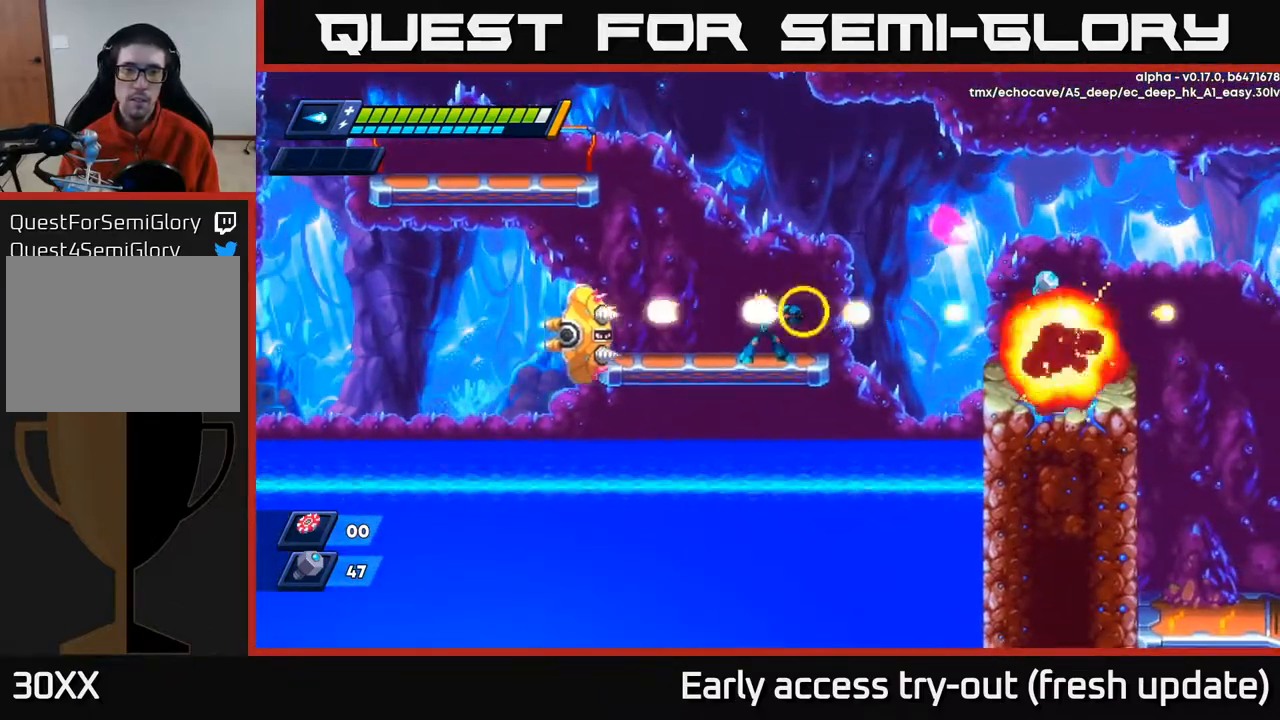
{"buttons": ["DPAD_LEFT"], "left_stick": "center", "right_stick": "center", "events": [[67, "X", "up"], [117, "X", "down"], [200, "X", "up"], [233, "DPAD_RIGHT", "down"], [333, "DPAD_RIGHT", "up"], [467, "DPAD_LEFT", "down"]]}
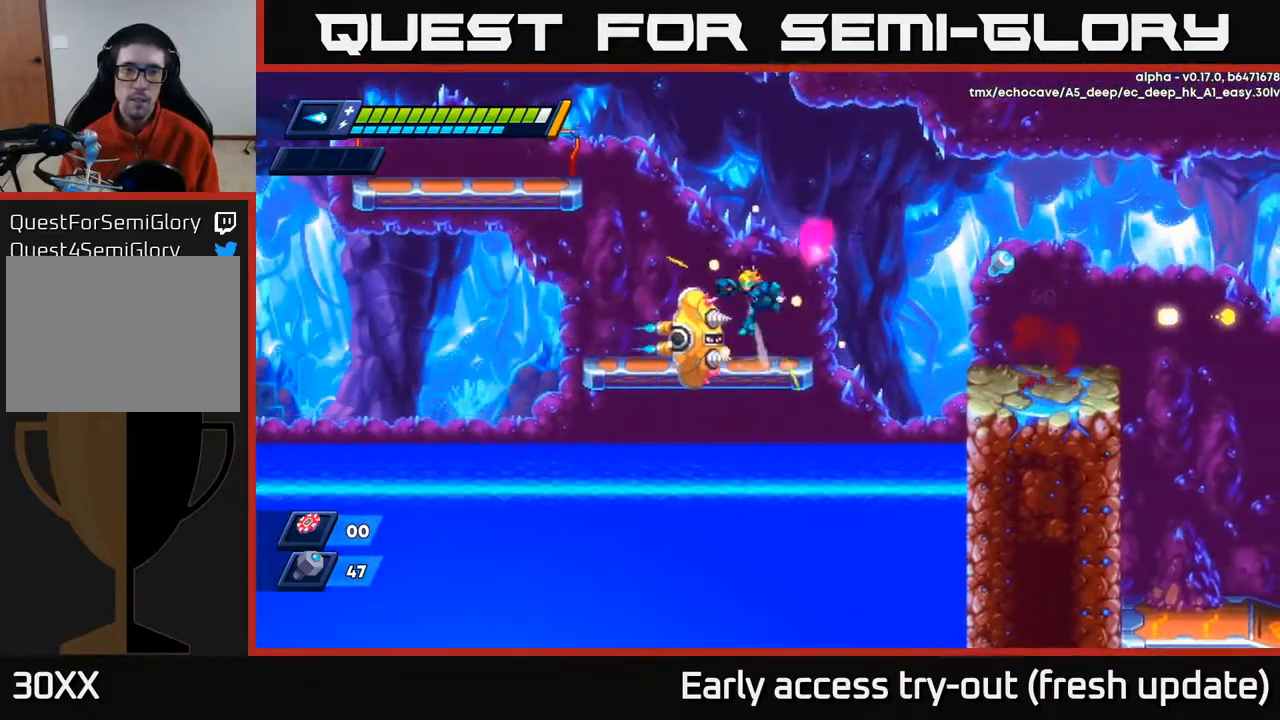
{"buttons": [], "left_stick": "center", "right_stick": "center", "events": [[17, "A", "down"], [33, "R2", "down"], [300, "A", "up"], [367, "R2", "up"], [483, "DPAD_LEFT", "up"]]}
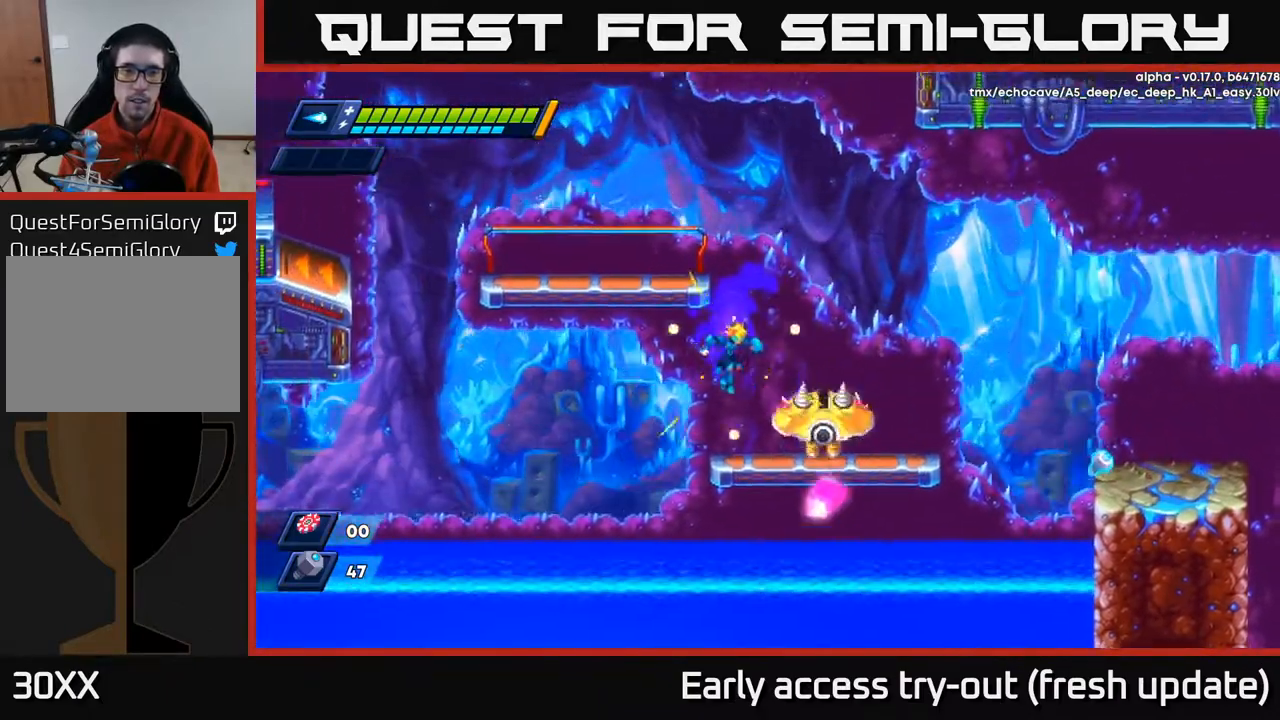
{"buttons": ["DPAD_RIGHT"], "left_stick": "center", "right_stick": "center", "events": [[17, "DPAD_RIGHT", "down"], [83, "DPAD_RIGHT", "up"], [117, "X", "down"], [167, "X", "up"], [233, "X", "down"], [250, "R2", "down"], [283, "A", "down"], [300, "DPAD_LEFT", "down"], [317, "X", "up"], [367, "DPAD_LEFT", "up"], [383, "DPAD_RIGHT", "down"], [483, "A", "up"], [483, "R2", "up"]]}
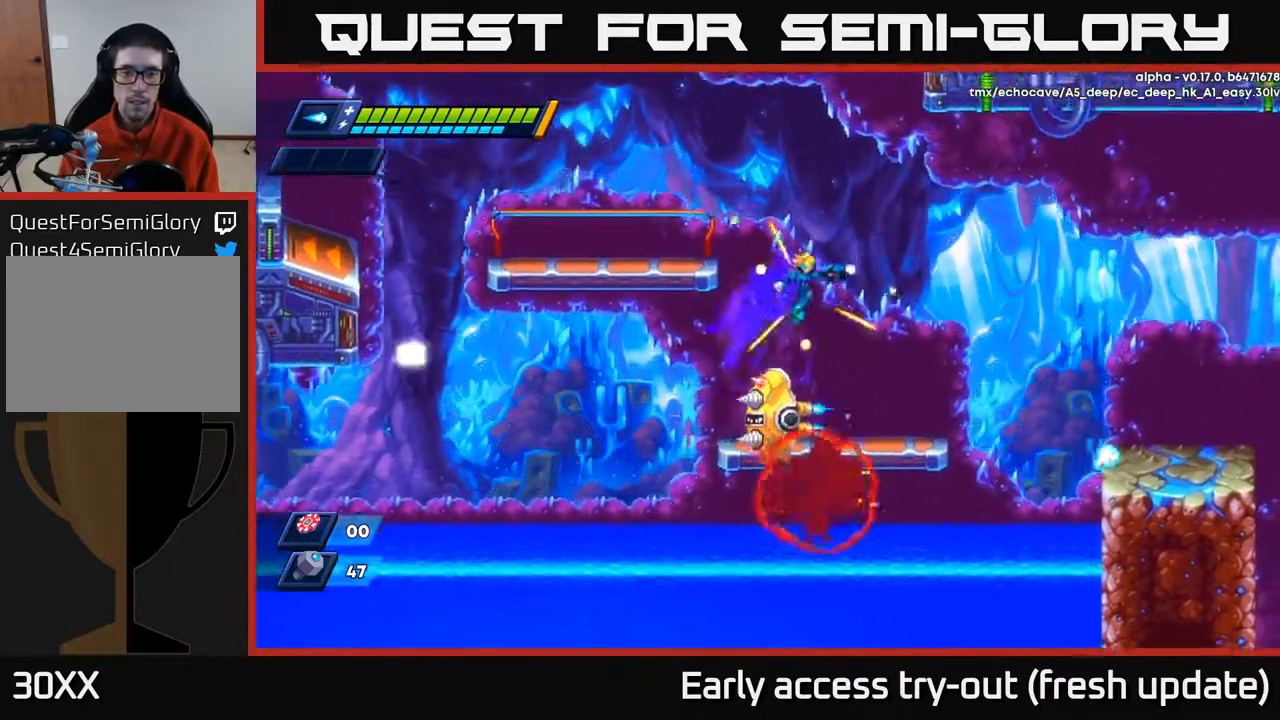
{"buttons": [], "left_stick": "center", "right_stick": "center", "events": [[183, "DPAD_RIGHT", "up"], [250, "DPAD_LEFT", "down"], [333, "X", "down"], [350, "DPAD_LEFT", "up"], [383, "X", "up"], [450, "X", "down"], [500, "X", "up"]]}
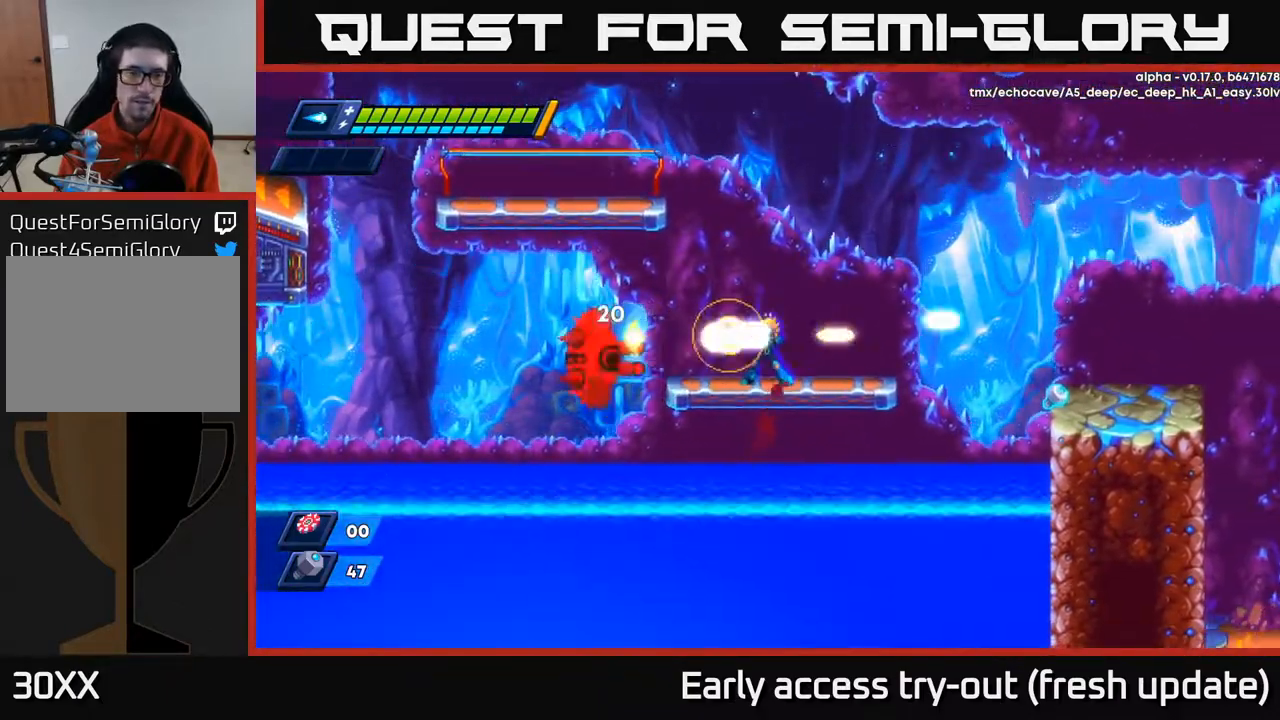
{"buttons": [], "left_stick": "center", "right_stick": "center", "events": [[50, "X", "down"], [117, "X", "up"], [133, "X", "down"], [183, "DPAD_RIGHT", "down"], [217, "X", "up"], [350, "DPAD_RIGHT", "up"]]}
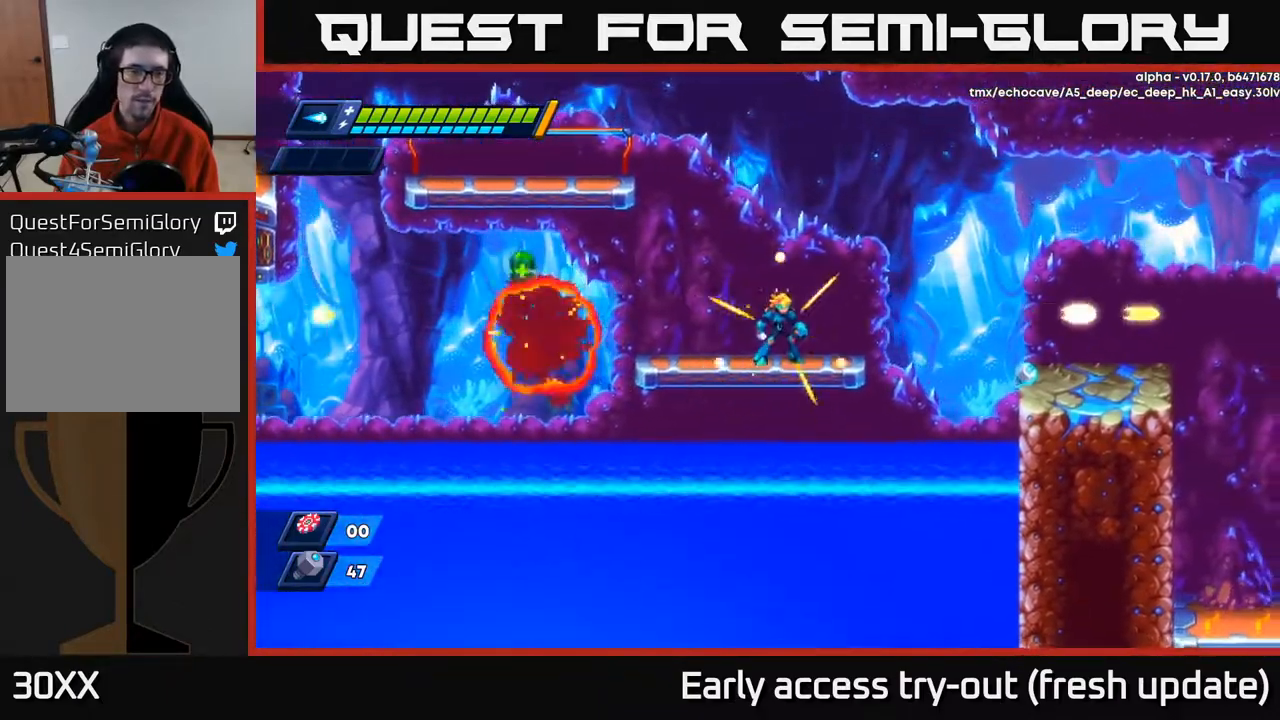
{"buttons": ["R2", "DPAD_LEFT"], "left_stick": "center", "right_stick": "center", "events": [[117, "DPAD_LEFT", "down"], [167, "R2", "down"], [400, "A", "down"], [483, "A", "up"]]}
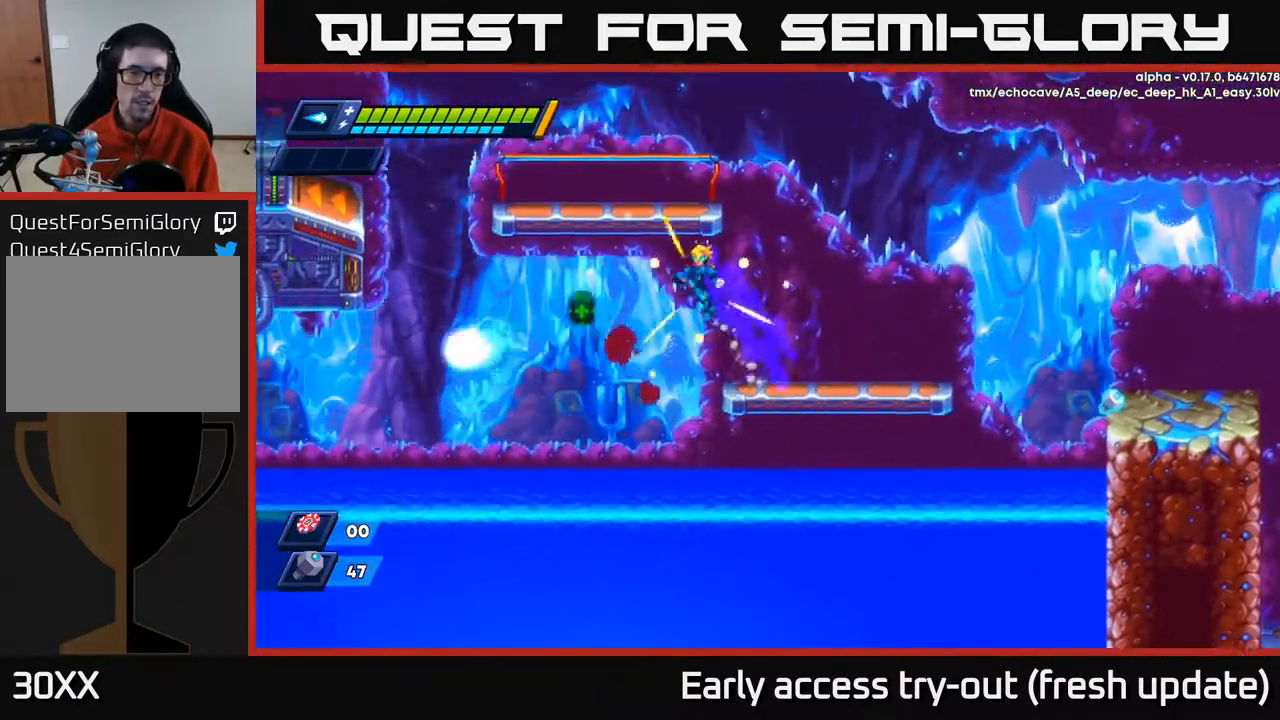
{"buttons": ["A", "R2", "DPAD_LEFT"], "left_stick": "center", "right_stick": "center", "events": [[367, "A", "down"]]}
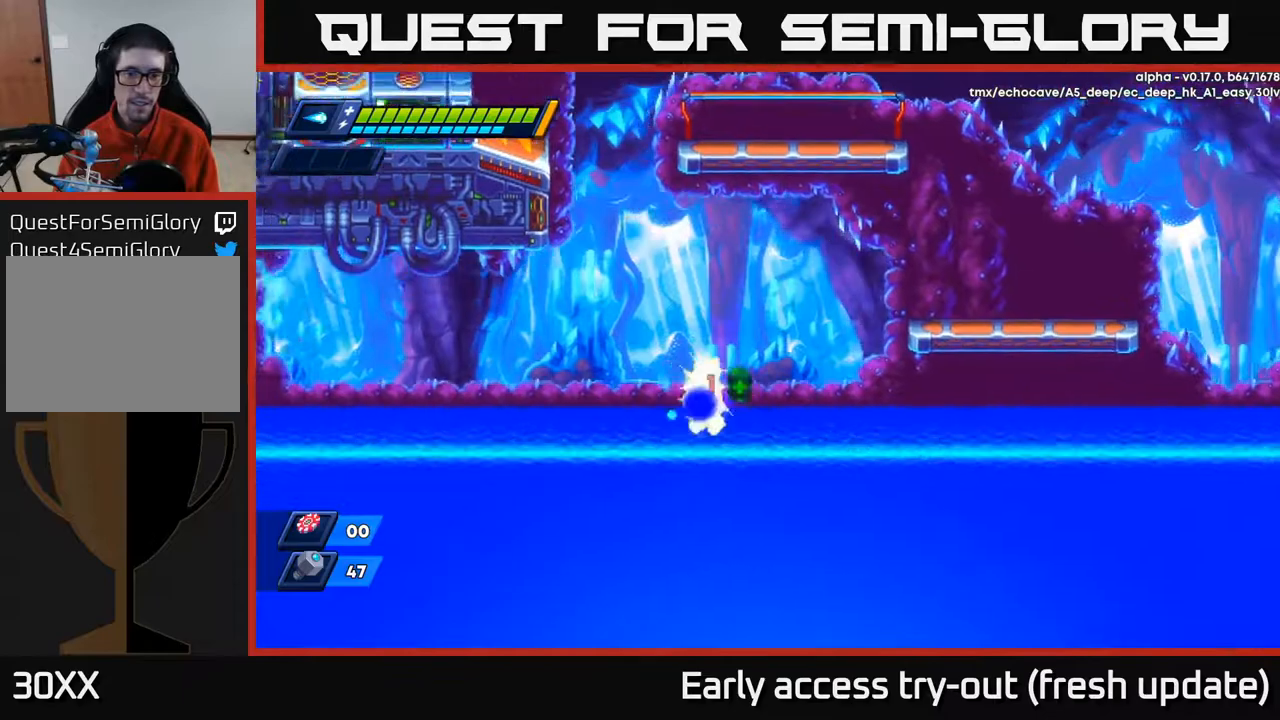
{"buttons": [], "left_stick": "center", "right_stick": "center", "events": [[33, "A", "up"], [33, "DPAD_UP", "down"], [50, "DPAD_LEFT", "up"], [100, "DPAD_UP", "up"], [167, "A", "down"], [183, "A", "up"], [250, "R2", "up"]]}
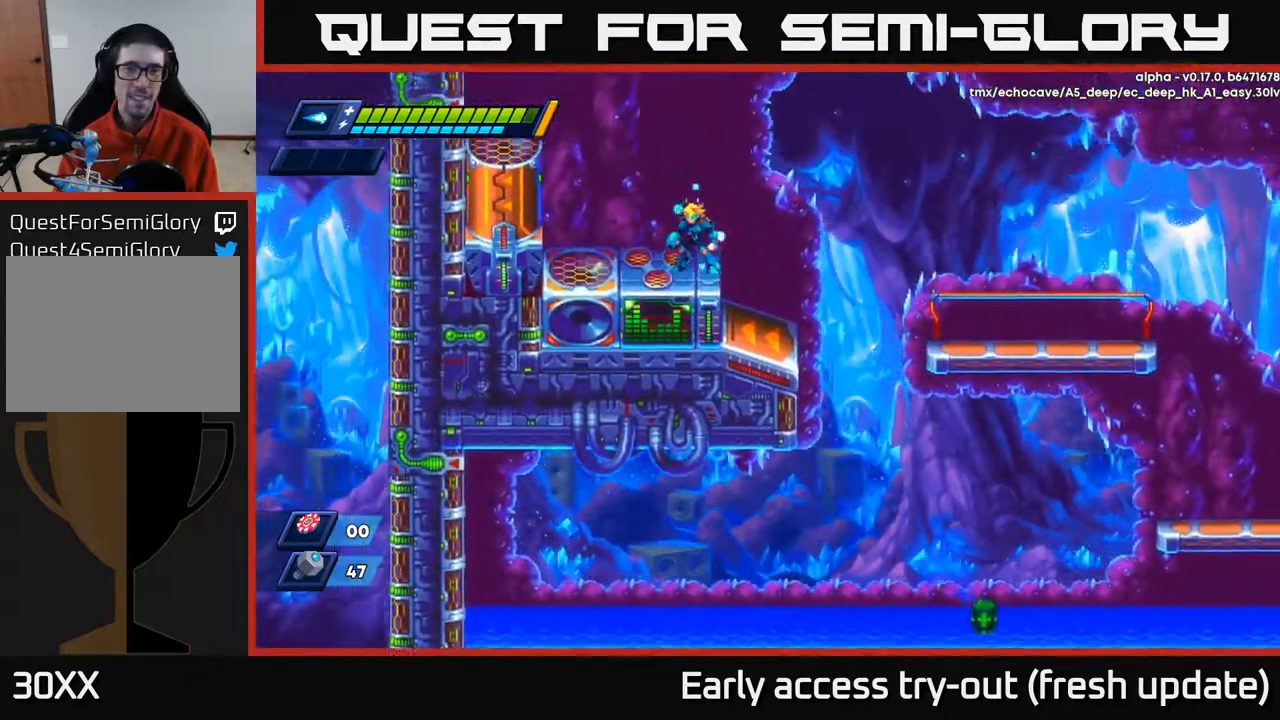
{"buttons": ["DPAD_RIGHT"], "left_stick": "center", "right_stick": "center", "events": [[133, "DPAD_RIGHT", "down"]]}
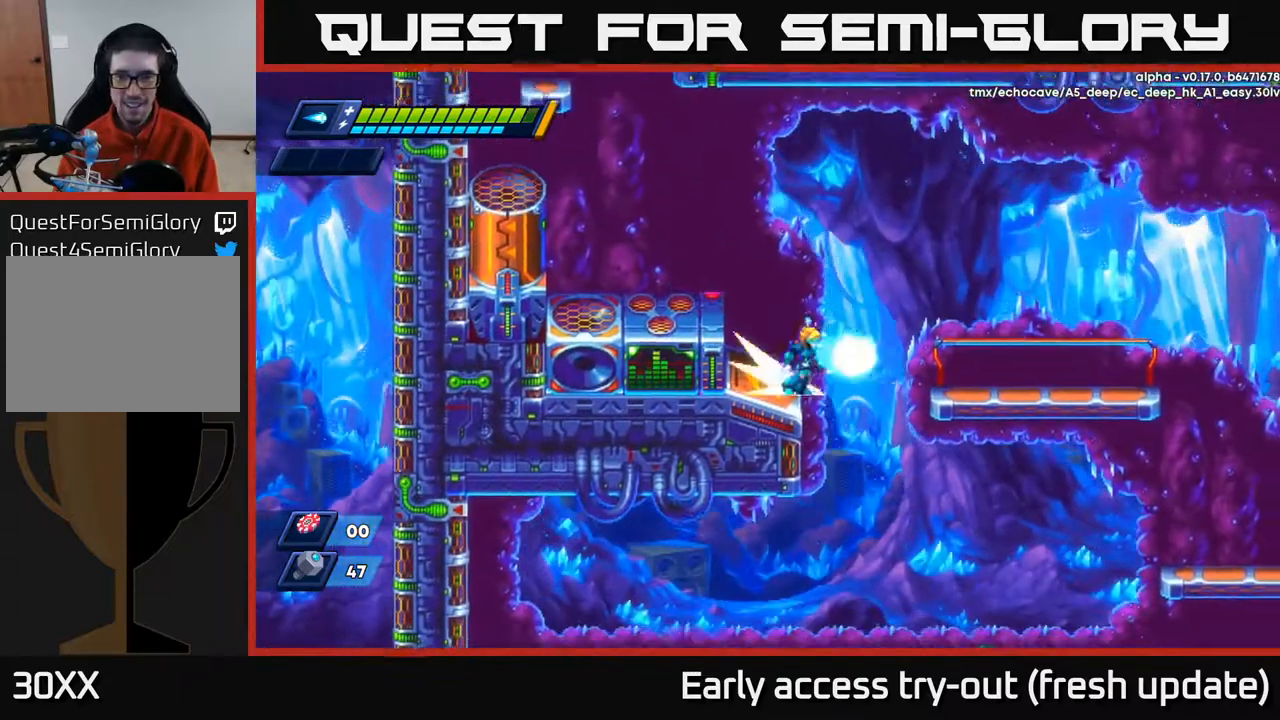
{"buttons": [], "left_stick": "center", "right_stick": "center", "events": [[67, "R2", "down"], [400, "R2", "up"], [467, "DPAD_RIGHT", "up"]]}
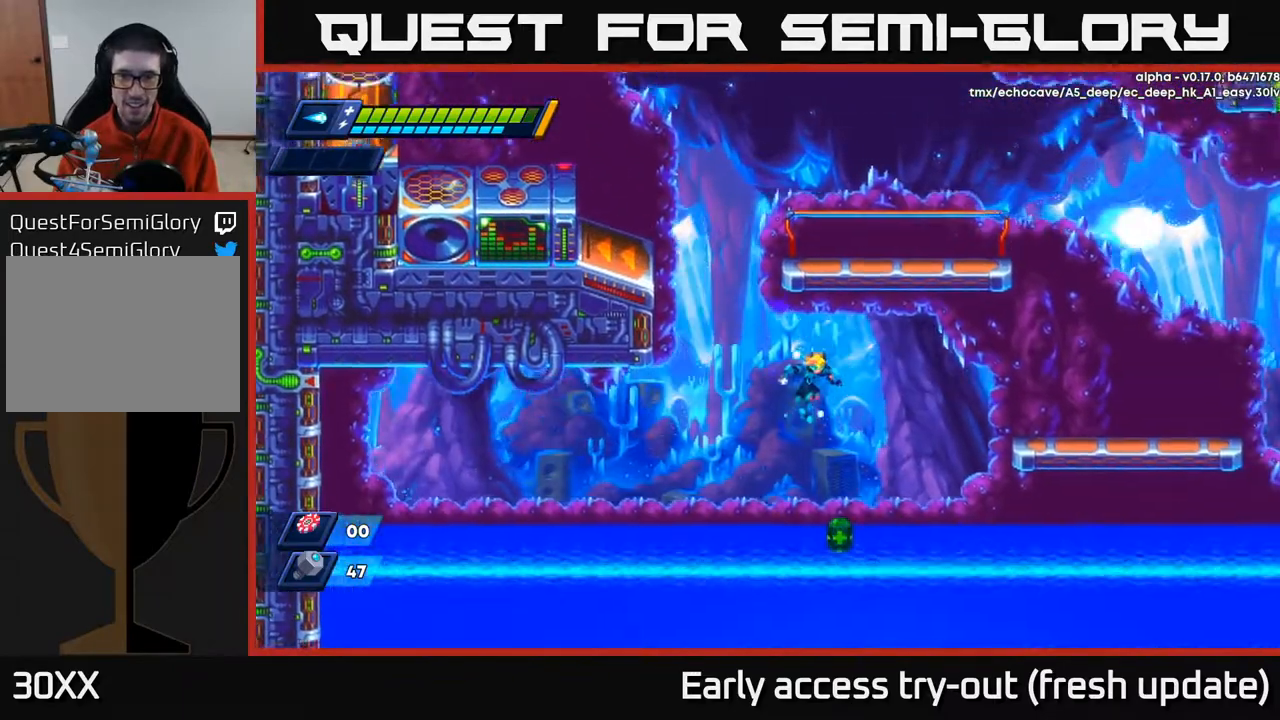
{"buttons": [], "left_stick": "center", "right_stick": "center", "events": [[183, "DPAD_RIGHT", "down"], [300, "DPAD_RIGHT", "up"]]}
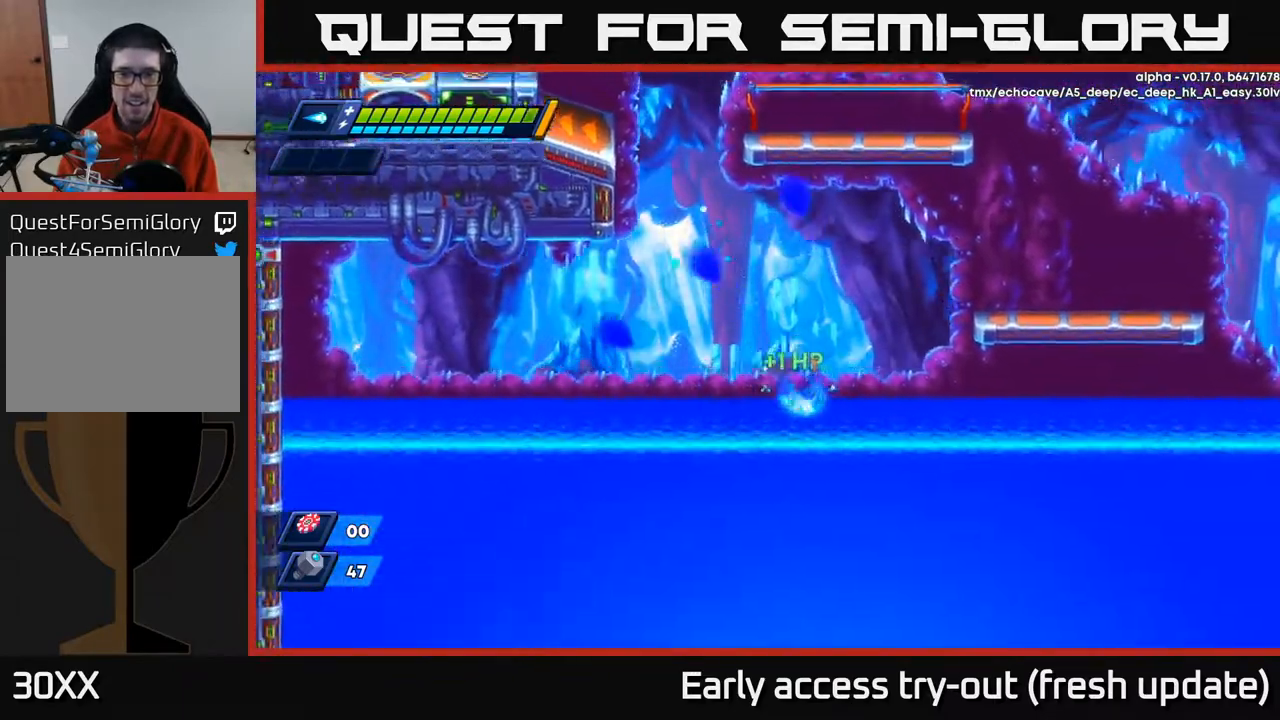
{"buttons": ["R2", "DPAD_RIGHT"], "left_stick": "center", "right_stick": "center", "events": [[433, "DPAD_RIGHT", "down"], [467, "R2", "down"]]}
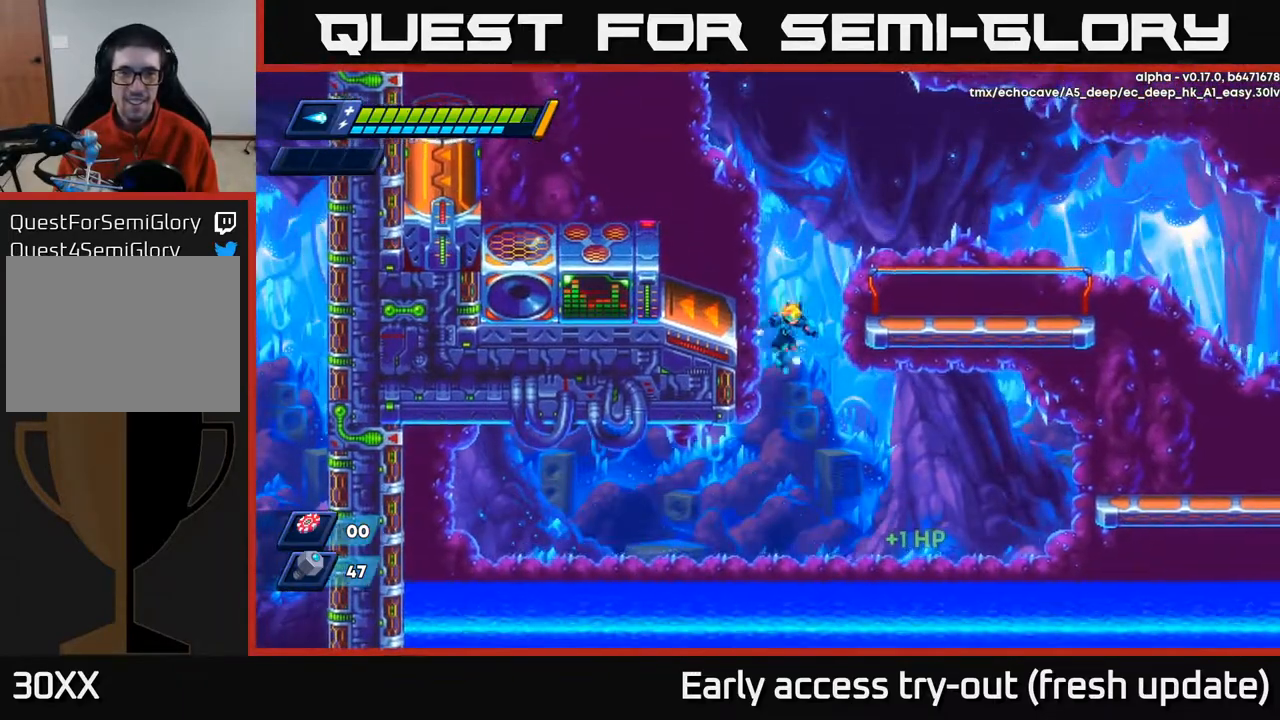
{"buttons": ["R2", "DPAD_RIGHT"], "left_stick": "center", "right_stick": "center", "events": [[33, "A", "down"], [183, "A", "up"]]}
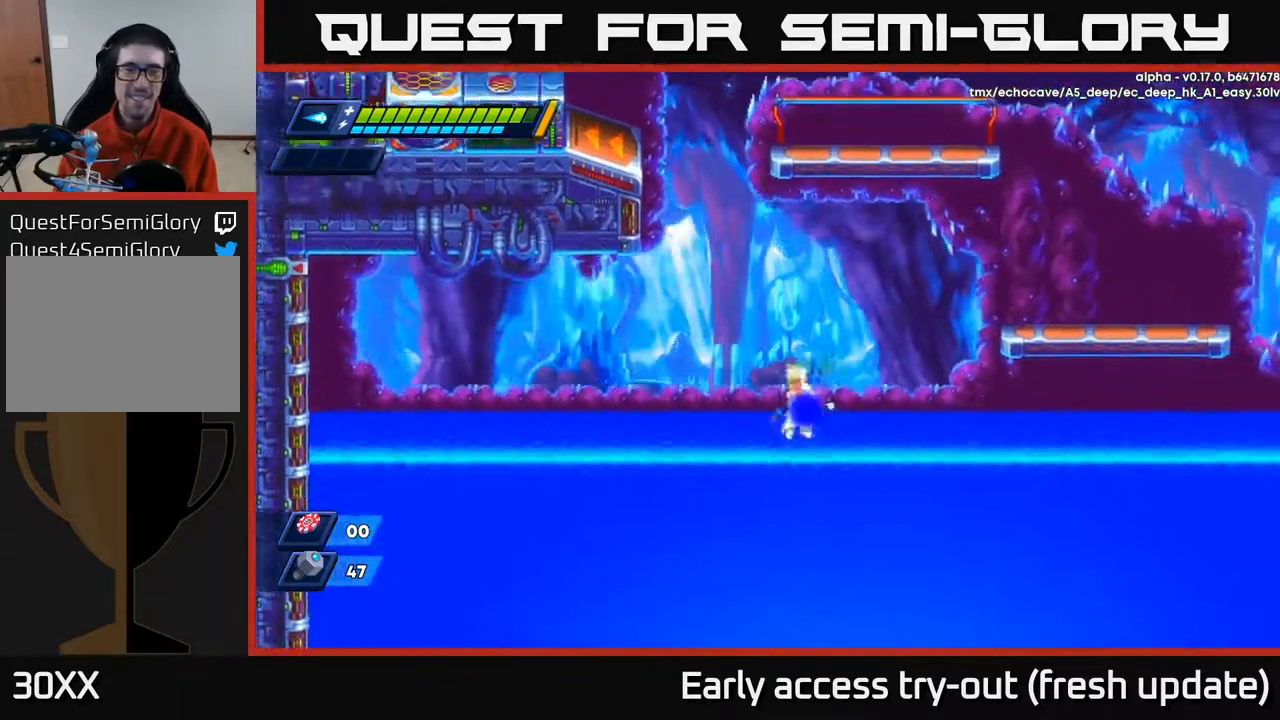
{"buttons": [], "left_stick": "center", "right_stick": "center", "events": [[33, "R2", "up"], [83, "DPAD_RIGHT", "up"]]}
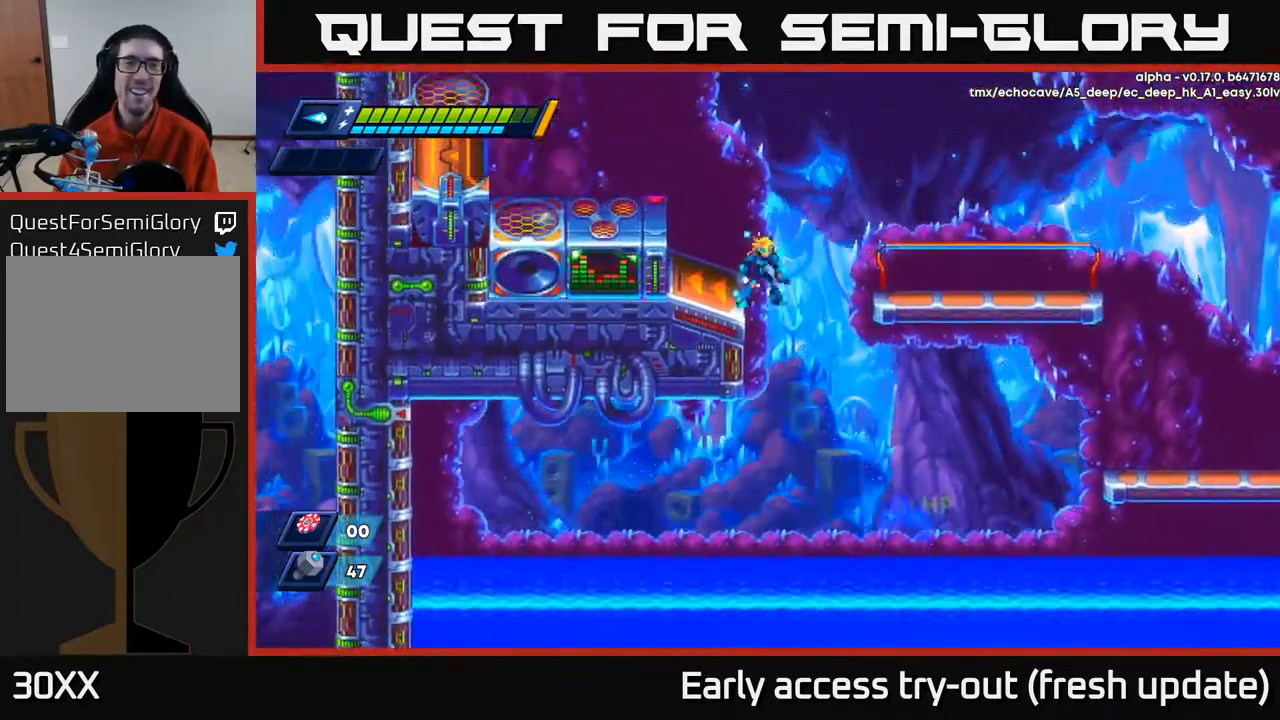
{"buttons": ["DPAD_RIGHT"], "left_stick": "center", "right_stick": "center", "events": [[117, "DPAD_RIGHT", "down"], [150, "R2", "down"], [217, "A", "down"], [367, "A", "up"], [483, "R2", "up"]]}
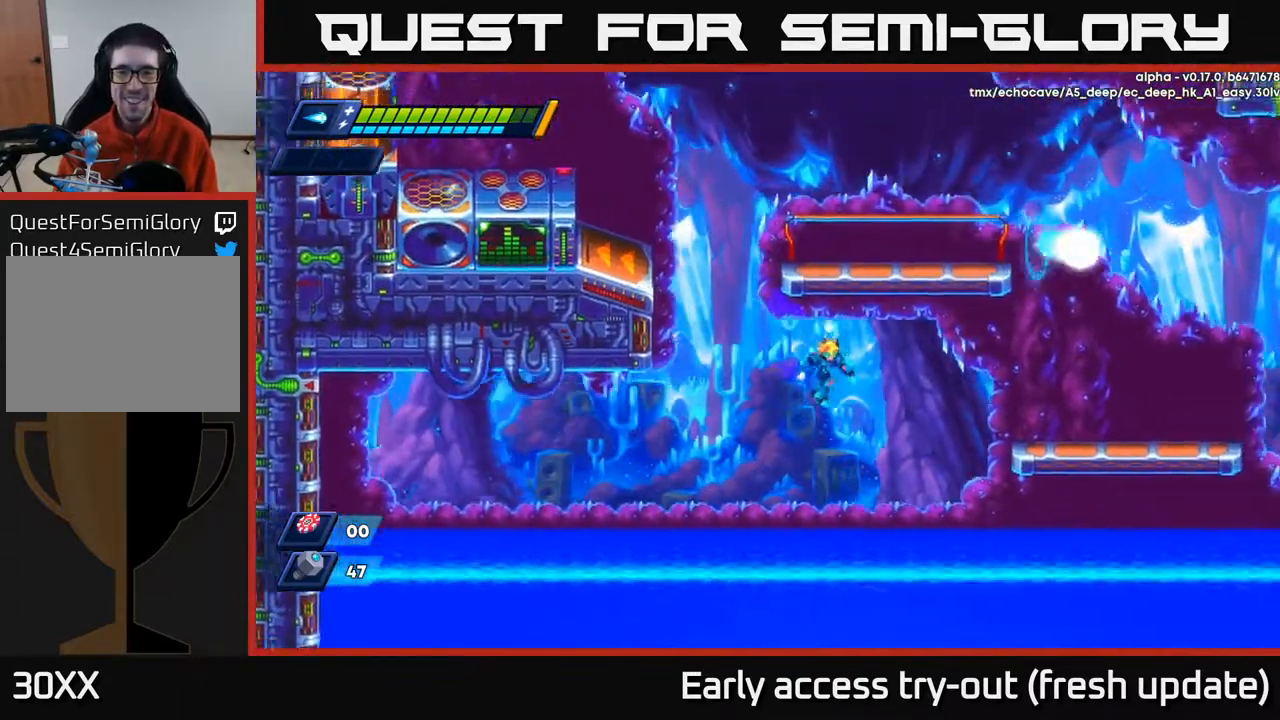
{"buttons": [], "left_stick": "center", "right_stick": "center", "events": [[133, "DPAD_RIGHT", "up"], [300, "R2", "down"], [433, "R2", "up"]]}
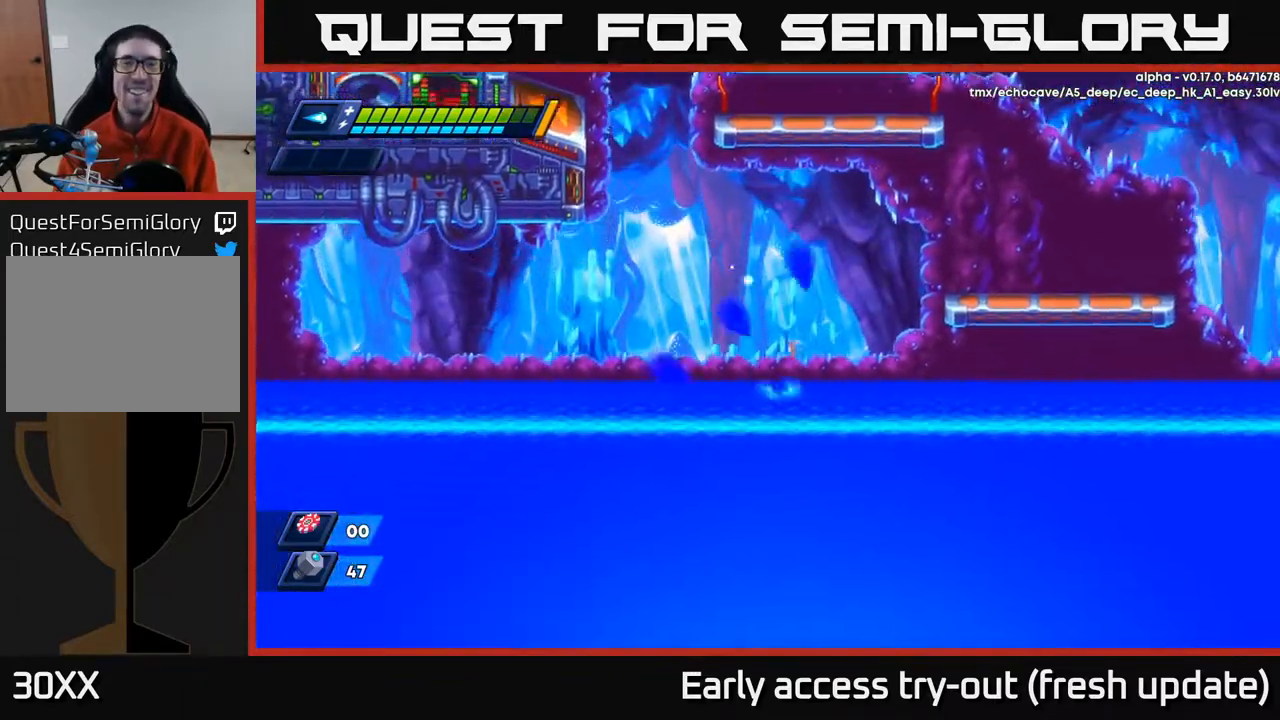
{"buttons": ["DPAD_RIGHT"], "left_stick": "center", "right_stick": "center", "events": [[500, "DPAD_RIGHT", "down"]]}
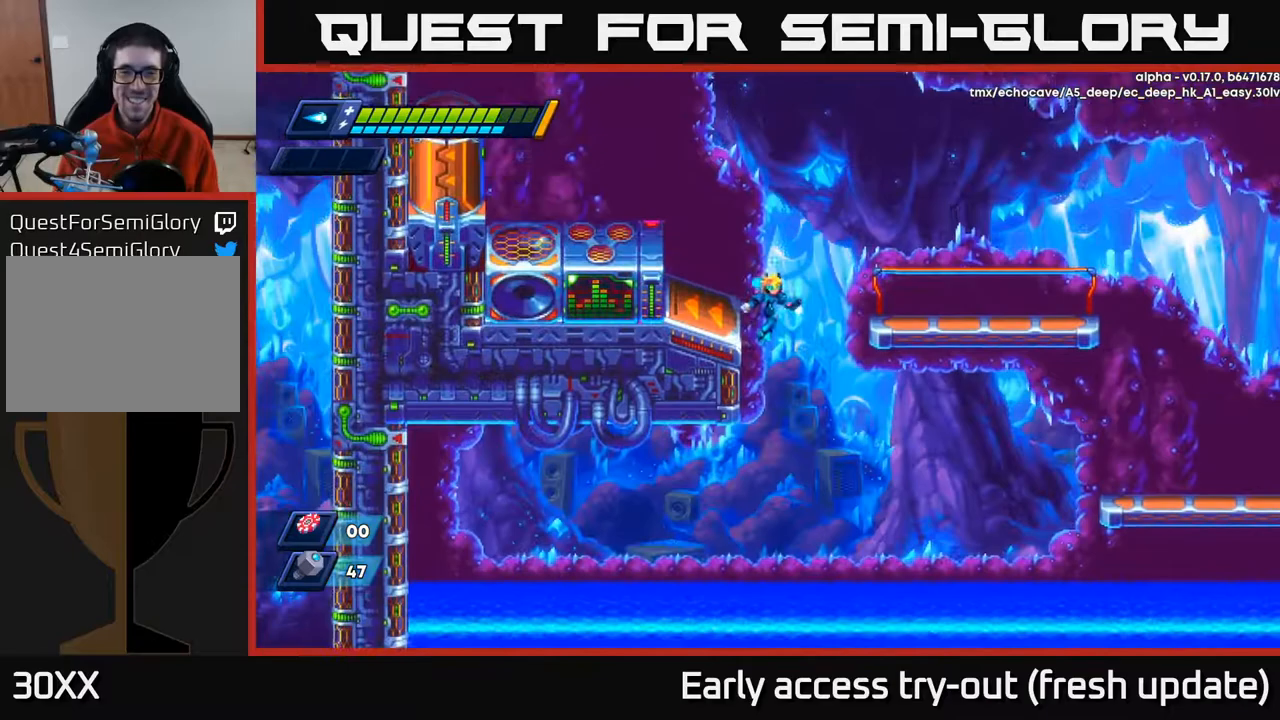
{"buttons": [], "left_stick": "center", "right_stick": "center", "events": [[17, "R2", "down"], [33, "A", "down"], [217, "A", "up"], [283, "DPAD_RIGHT", "up"], [317, "R2", "up"], [367, "A", "down"], [500, "A", "up"]]}